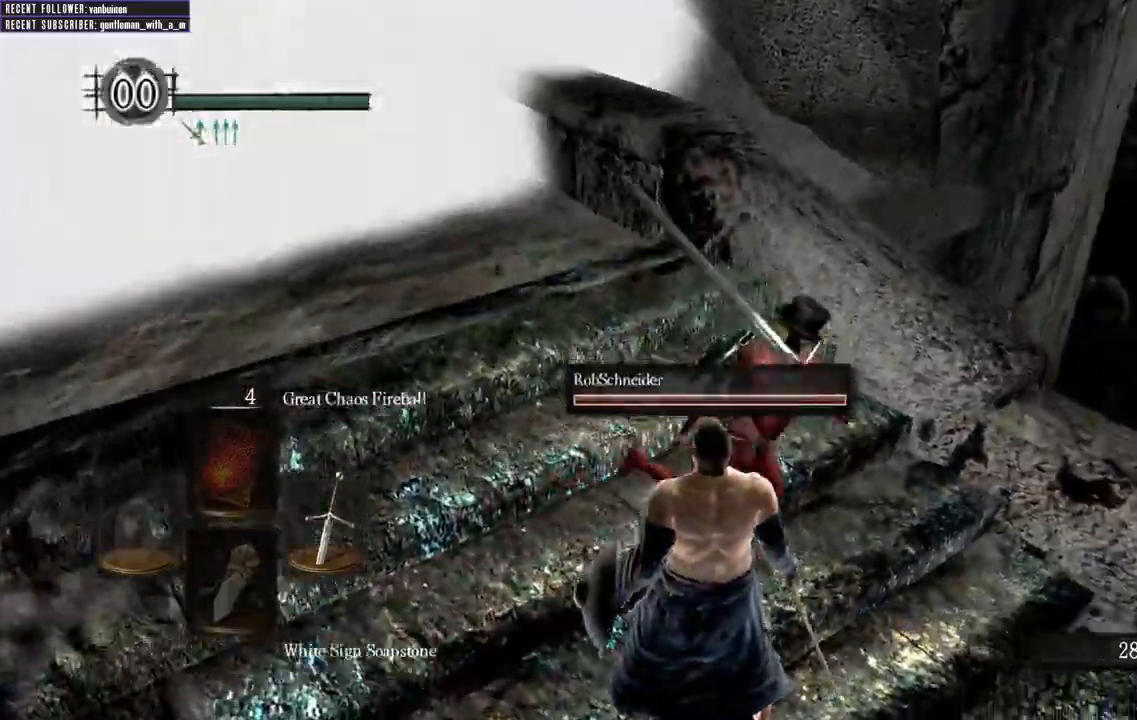
Gameplay with a controller (Xbox layout); each line is a JSON object with the inputs held at the frame after it (dt_ms = milliseconds from this image to that frame). "events" lists button and stick changes between this image and that frame as [ms after this image, input, new state], when the widget could be followed in between.
{"dt_ms": 500, "buttons": [], "left_stick": "down-left", "right_stick": "up", "events": [[67, "left_stick", "down-right"], [233, "left_stick", "down"], [483, "left_stick", "down-left"]]}
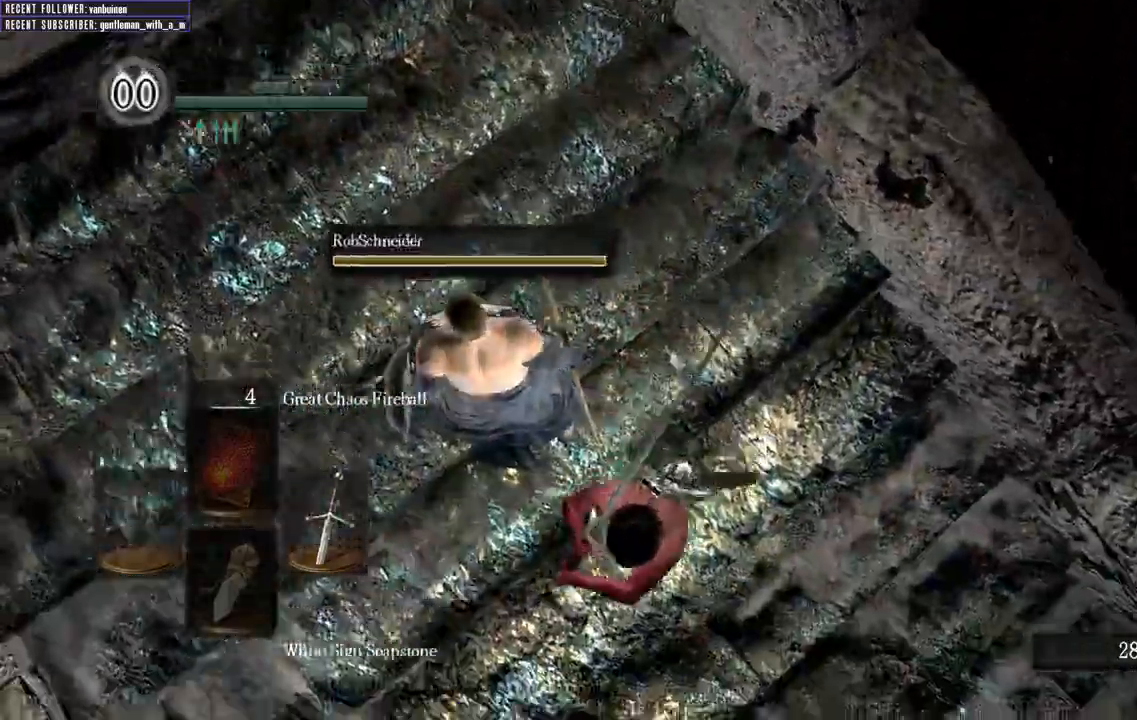
{"dt_ms": 1000, "buttons": [], "left_stick": "down-right", "right_stick": "up"}
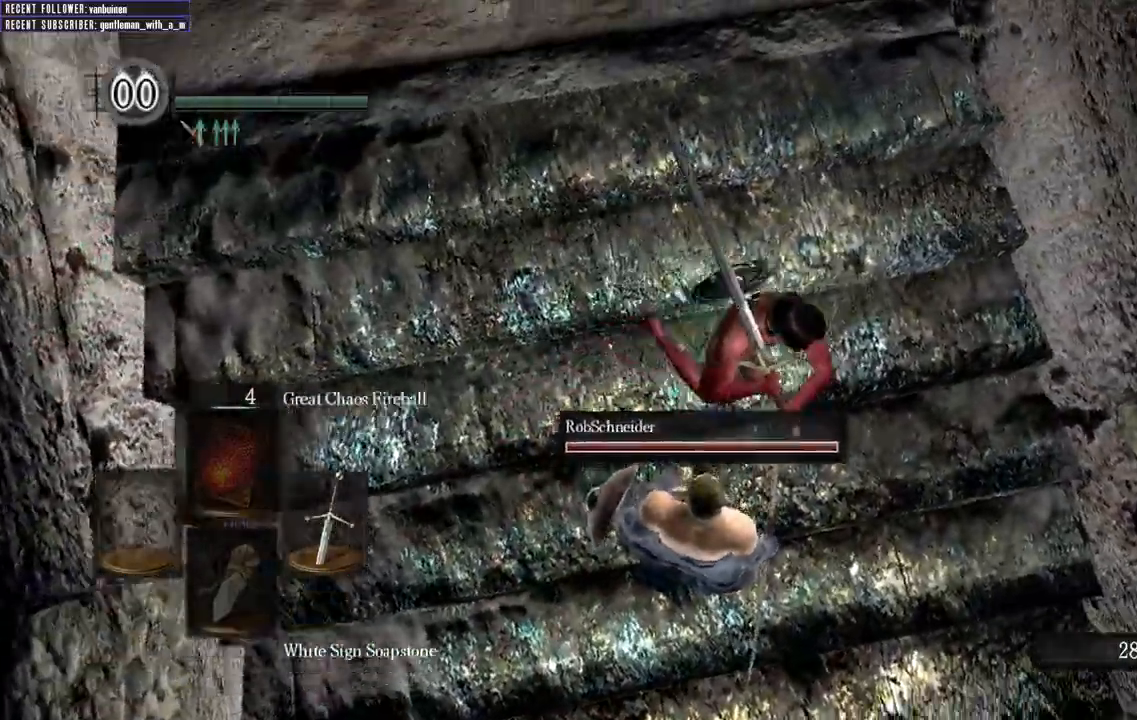
{"dt_ms": 500, "buttons": [], "left_stick": "down", "right_stick": "down"}
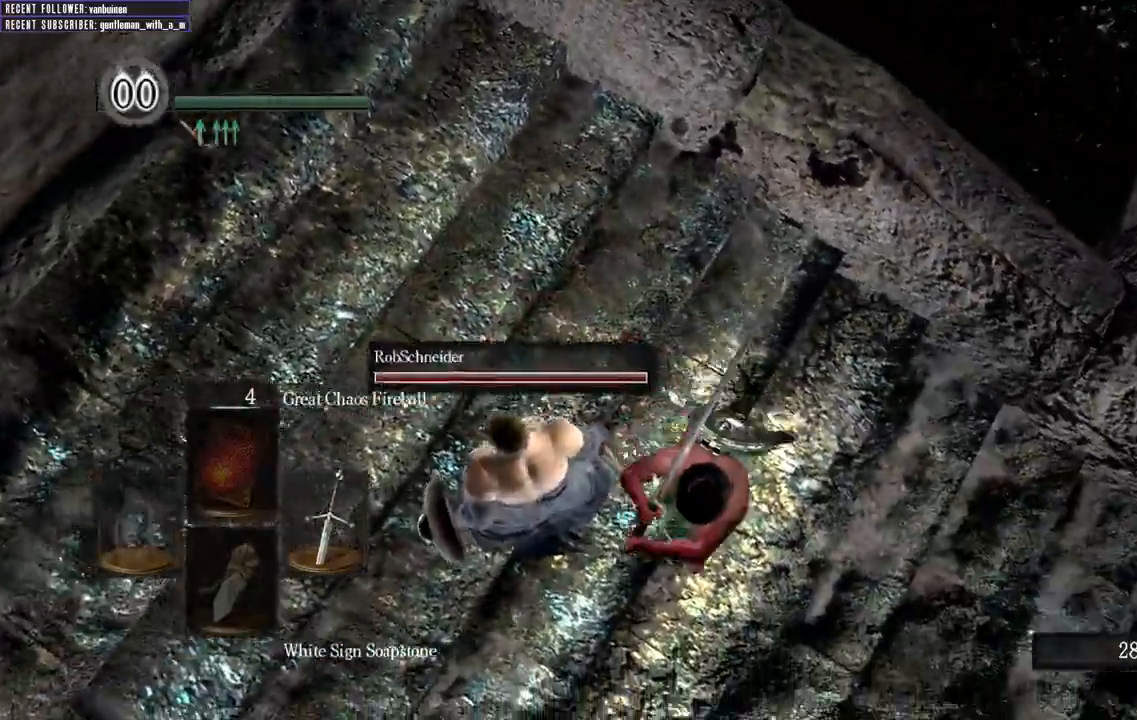
{"dt_ms": 500, "buttons": [], "left_stick": "up-left", "right_stick": "down"}
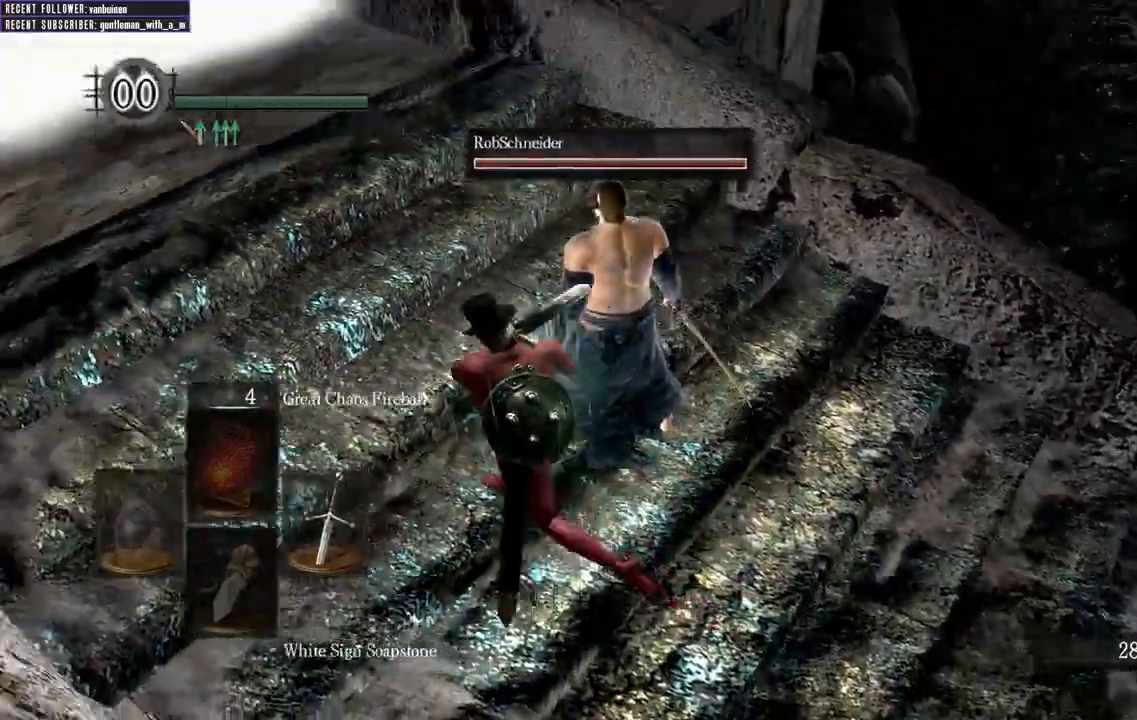
{"dt_ms": 500, "buttons": [], "left_stick": "right", "right_stick": "center", "events": [[283, "left_stick", "up-right"], [283, "right_stick", "down-right"], [417, "left_stick", "right"], [433, "right_stick", "center"]]}
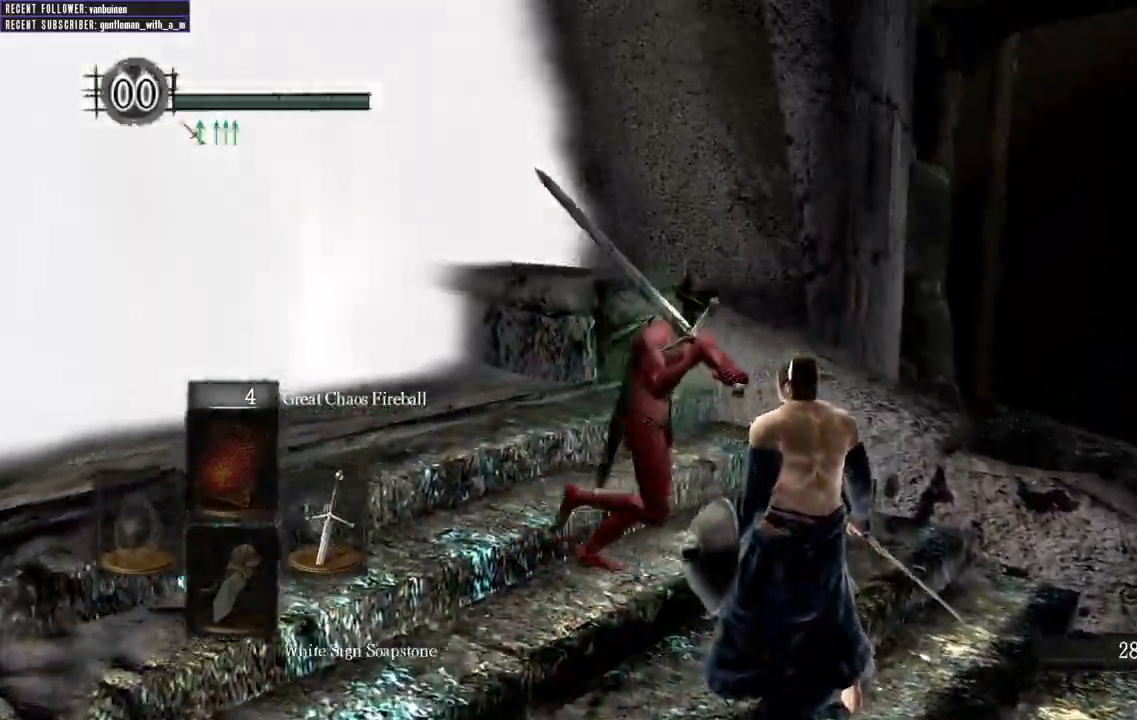
{"dt_ms": 500, "buttons": [], "left_stick": "right", "right_stick": "center", "events": []}
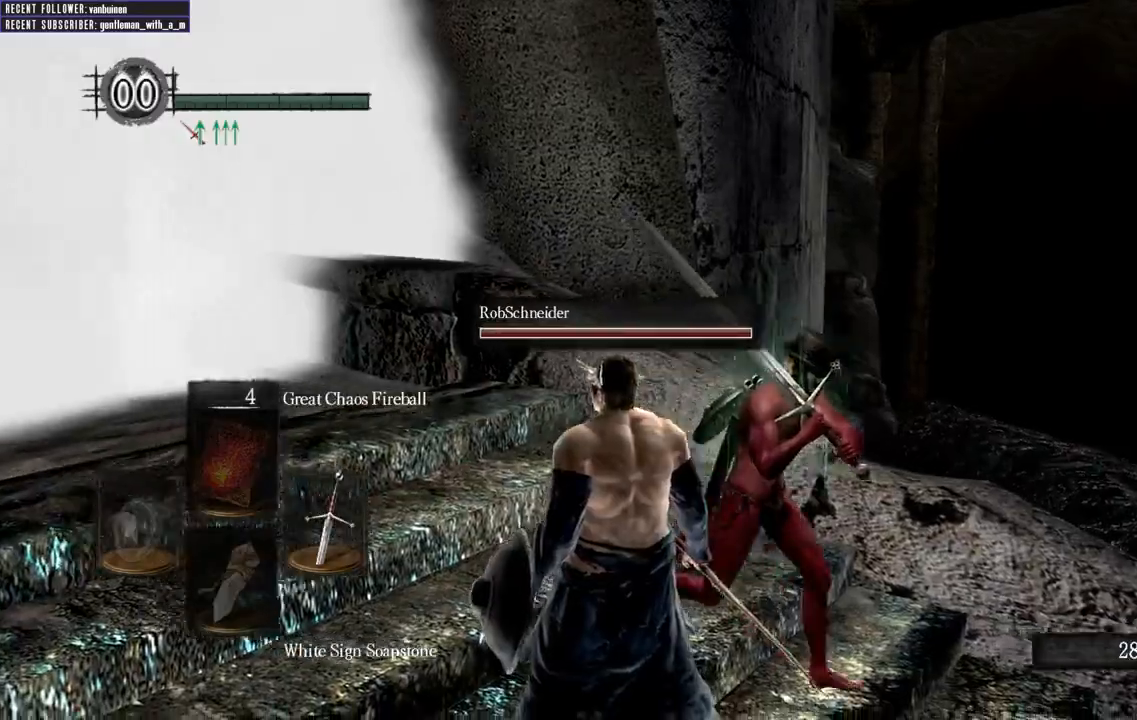
{"dt_ms": 500, "buttons": [], "left_stick": "left", "right_stick": "center", "events": [[33, "left_stick", "down-right"], [150, "left_stick", "down"], [300, "left_stick", "down-left"], [400, "left_stick", "left"]]}
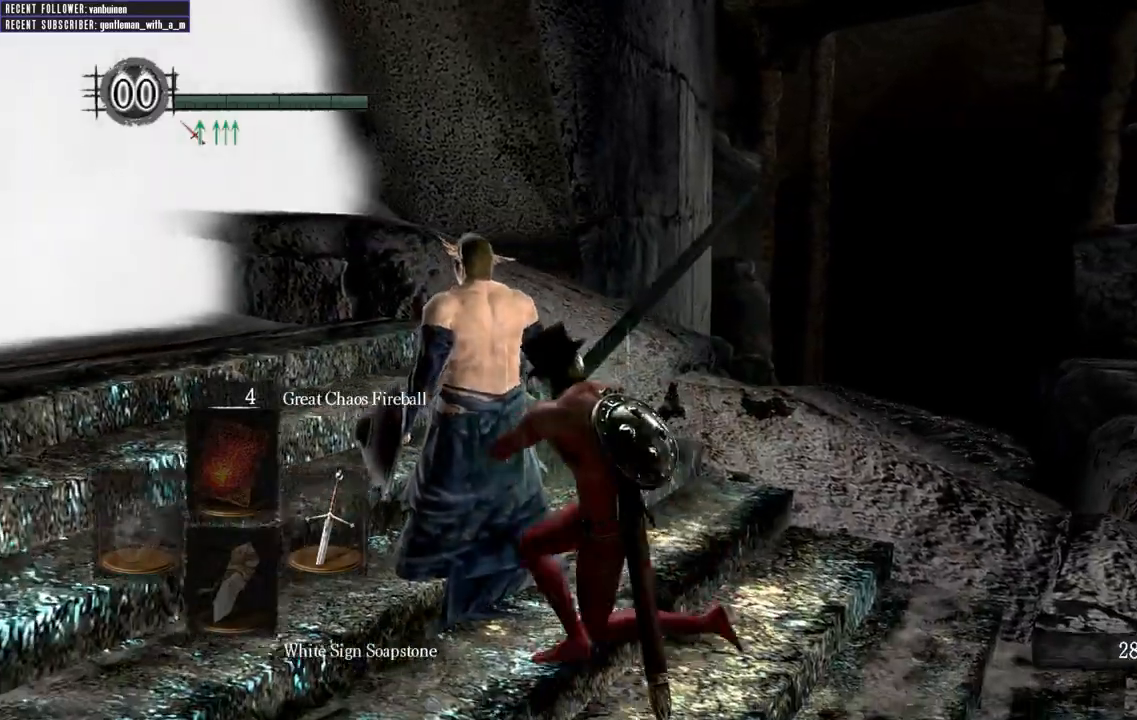
{"dt_ms": 500, "buttons": [], "left_stick": "up", "right_stick": "center", "events": [[267, "left_stick", "up-left"], [417, "left_stick", "up"]]}
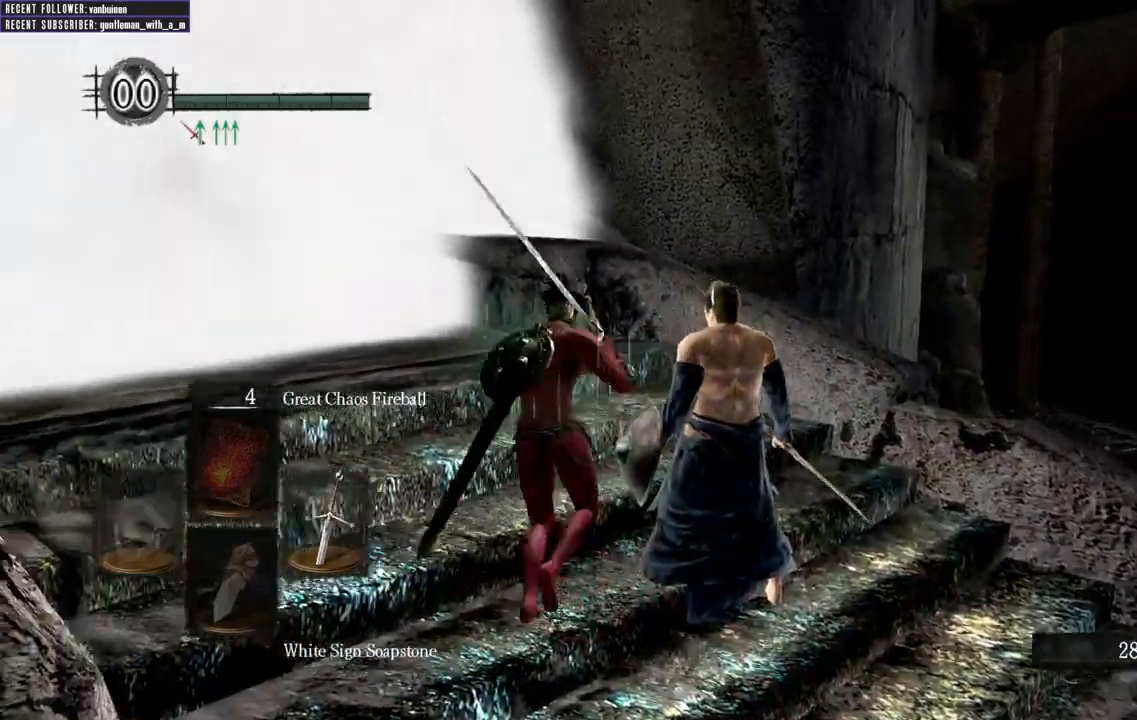
{"dt_ms": 500, "buttons": [], "left_stick": "down-right", "right_stick": "center", "events": [[183, "left_stick", "up-right"], [300, "left_stick", "right"], [500, "left_stick", "down-right"]]}
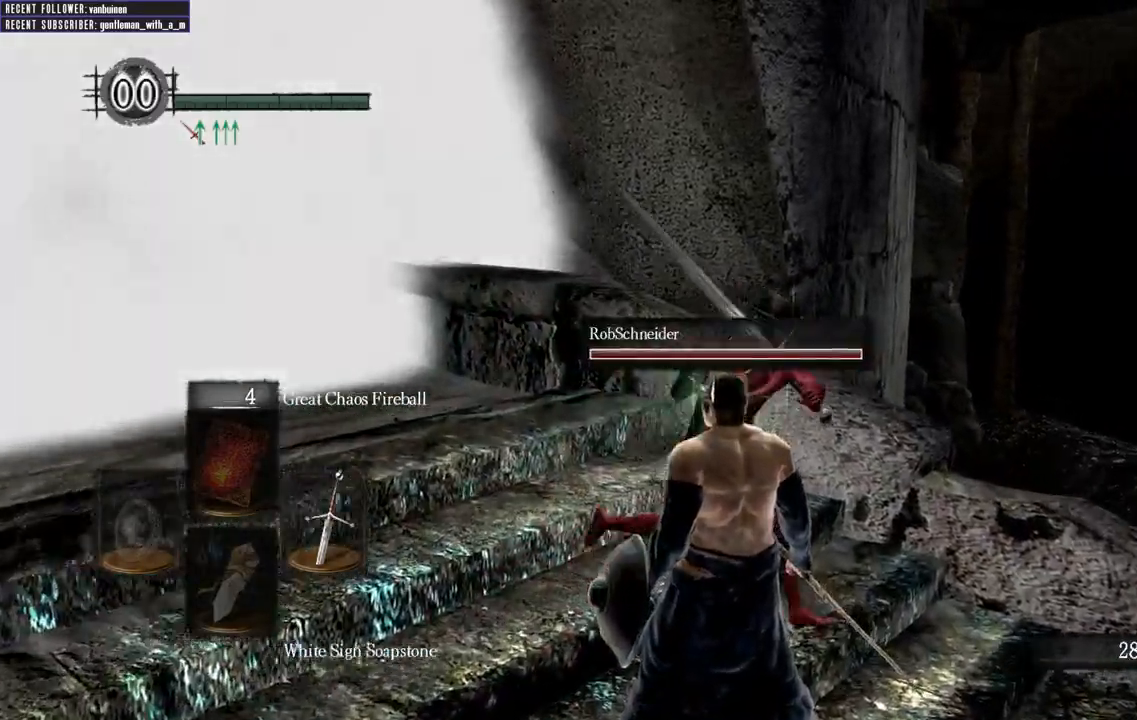
{"dt_ms": 500, "buttons": [], "left_stick": "down", "right_stick": "center", "events": [[500, "left_stick", "down"]]}
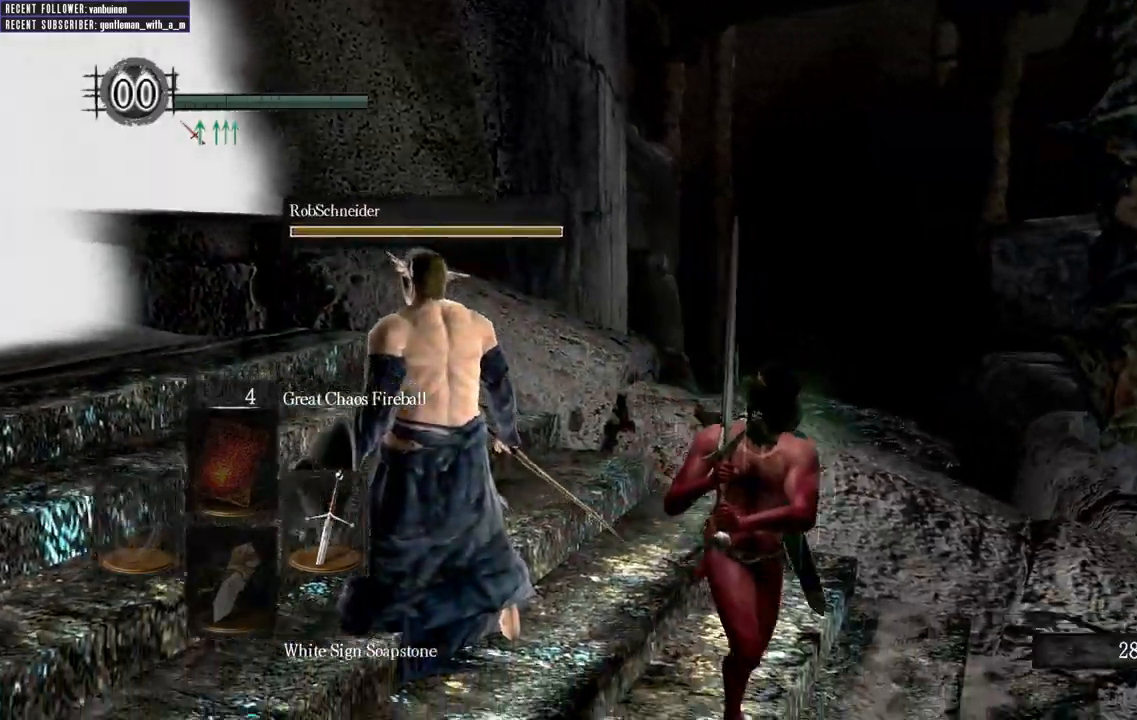
{"dt_ms": 500, "buttons": [], "left_stick": "left", "right_stick": "left", "events": [[317, "left_stick", "down-left"], [467, "left_stick", "left"], [467, "right_stick", "left"]]}
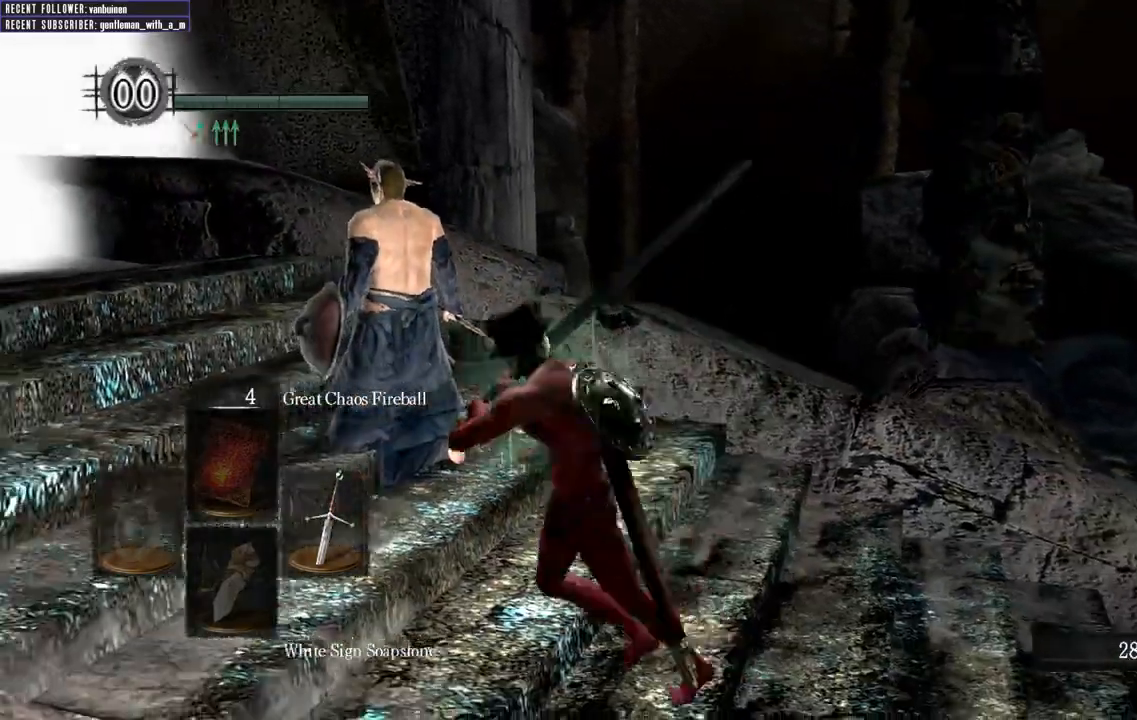
{"dt_ms": 500, "buttons": [], "left_stick": "up", "right_stick": "left", "events": [[100, "left_stick", "up-left"], [283, "right_stick", "center"], [367, "left_stick", "up"], [500, "right_stick", "left"]]}
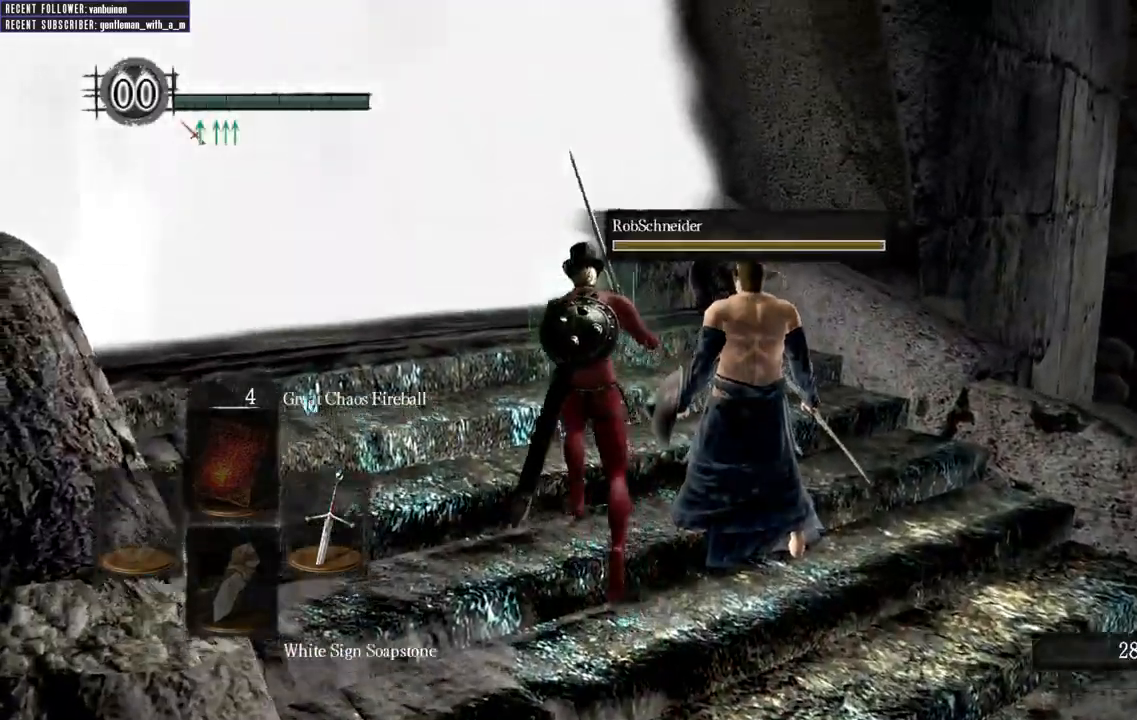
{"dt_ms": 500, "buttons": [], "left_stick": "up", "right_stick": "center", "events": [[283, "right_stick", "center"]]}
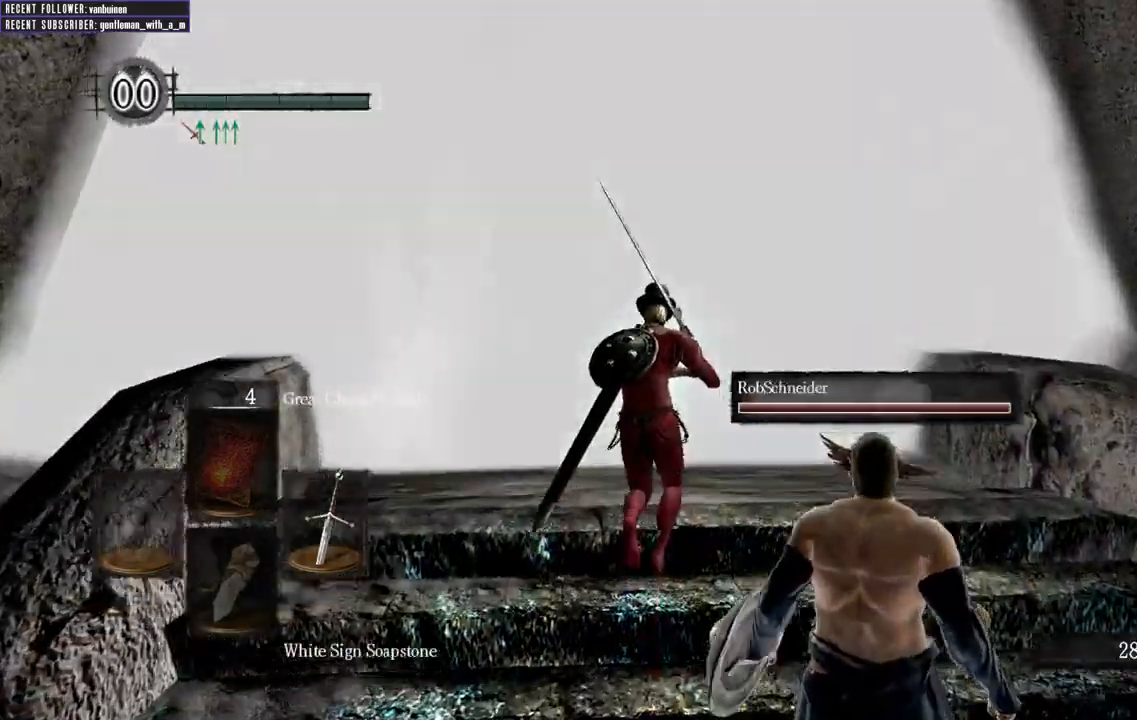
{"dt_ms": 500, "buttons": ["A"], "left_stick": "up", "right_stick": "center", "events": [[417, "A", "down"]]}
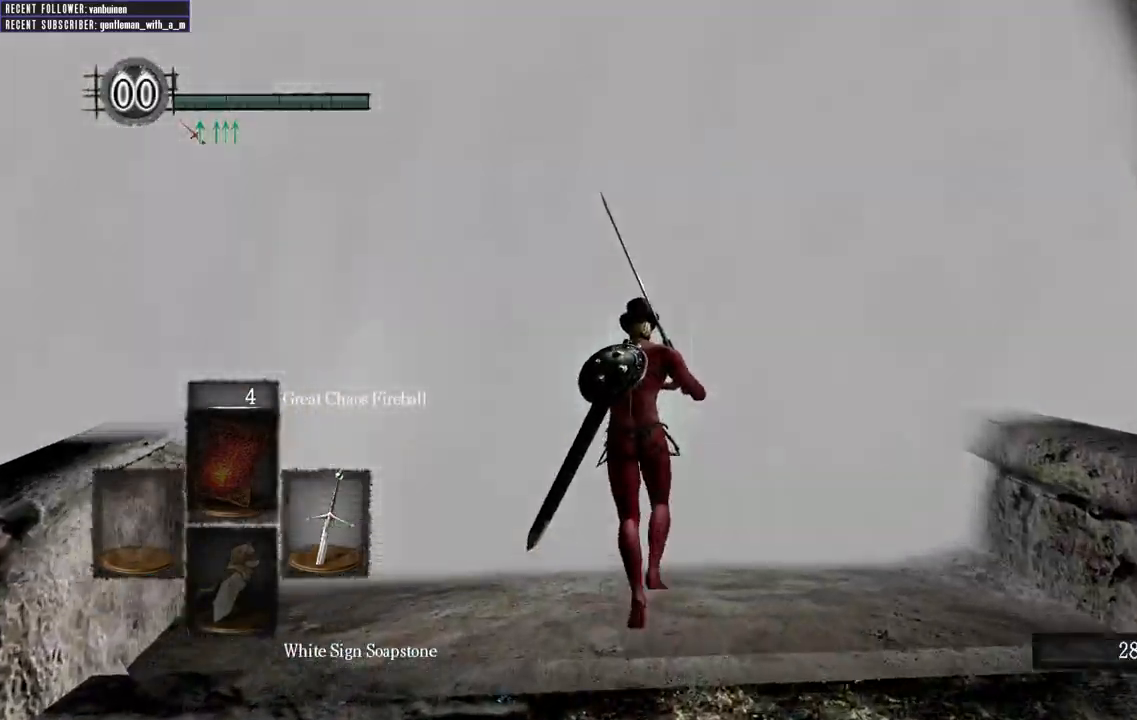
{"dt_ms": 500, "buttons": ["A"], "left_stick": "up", "right_stick": "center", "events": [[50, "A", "up"], [133, "A", "down"], [233, "A", "up"], [317, "A", "down"], [317, "R1", "down"], [417, "A", "up"], [500, "A", "down"], [500, "R1", "up"]]}
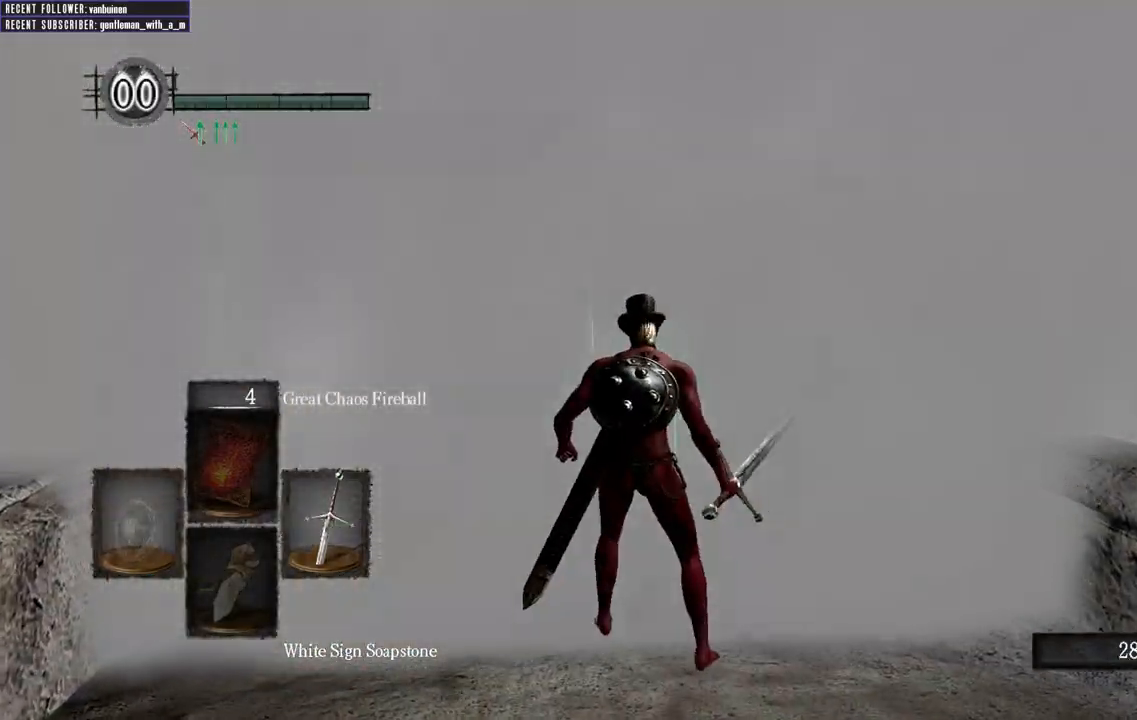
{"dt_ms": 500, "buttons": [], "left_stick": "center", "right_stick": "center"}
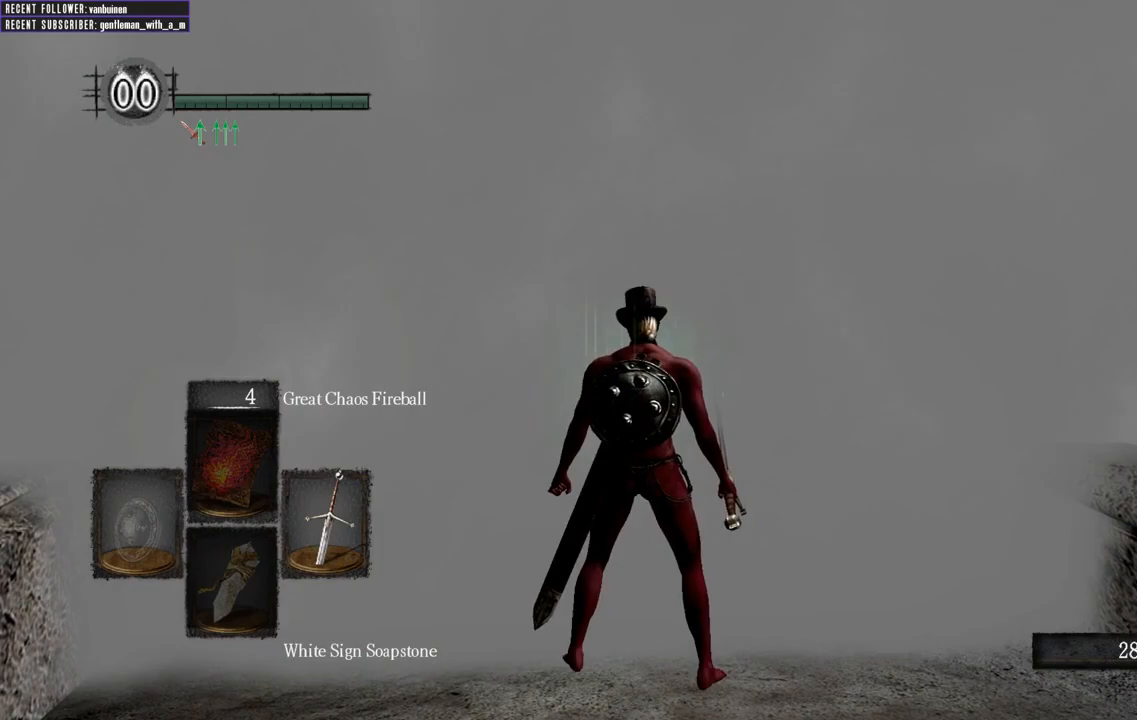
{"dt_ms": 500, "buttons": [], "left_stick": "center", "right_stick": "center", "events": [[150, "right_stick", "up-left"], [317, "right_stick", "center"]]}
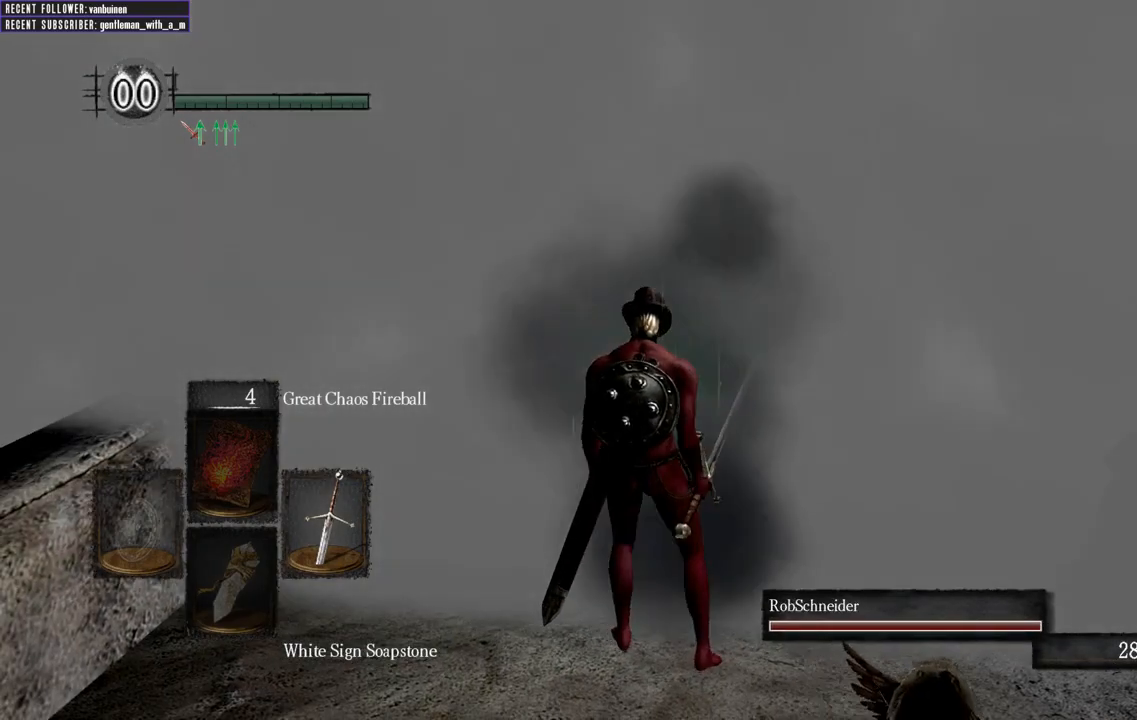
{"dt_ms": 500, "buttons": [], "left_stick": "center", "right_stick": "center", "events": [[250, "right_stick", "up"], [483, "right_stick", "center"]]}
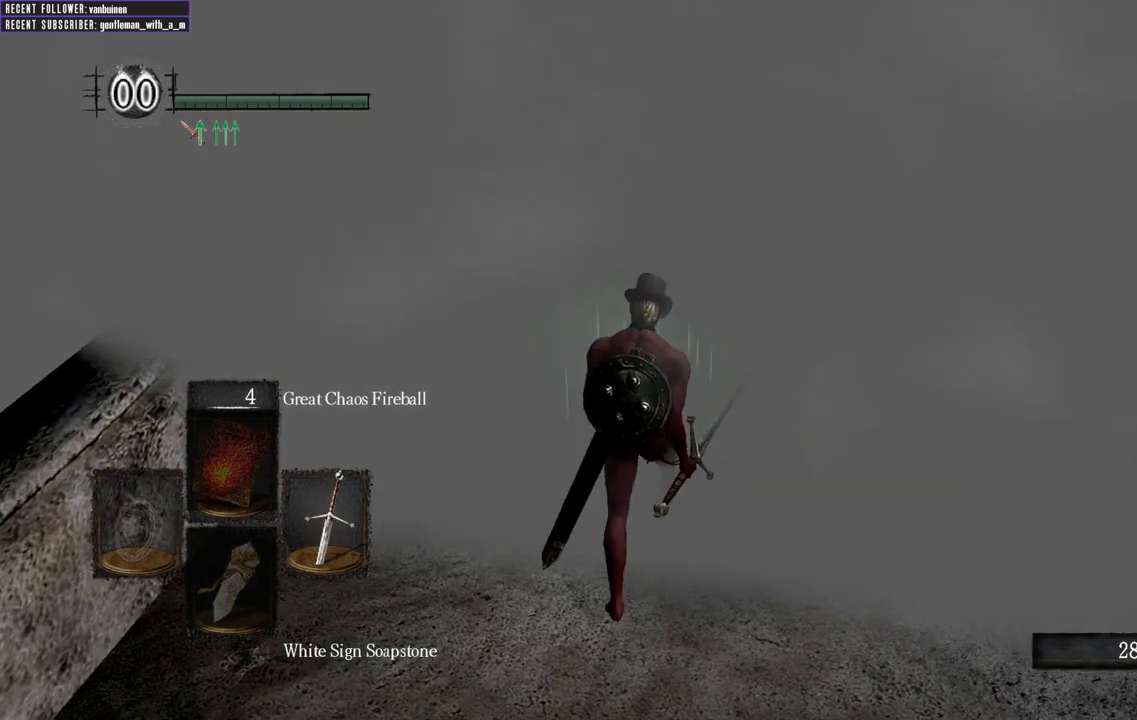
{"dt_ms": 500, "buttons": [], "left_stick": "center", "right_stick": "center", "events": [[167, "right_stick", "down"], [333, "right_stick", "center"]]}
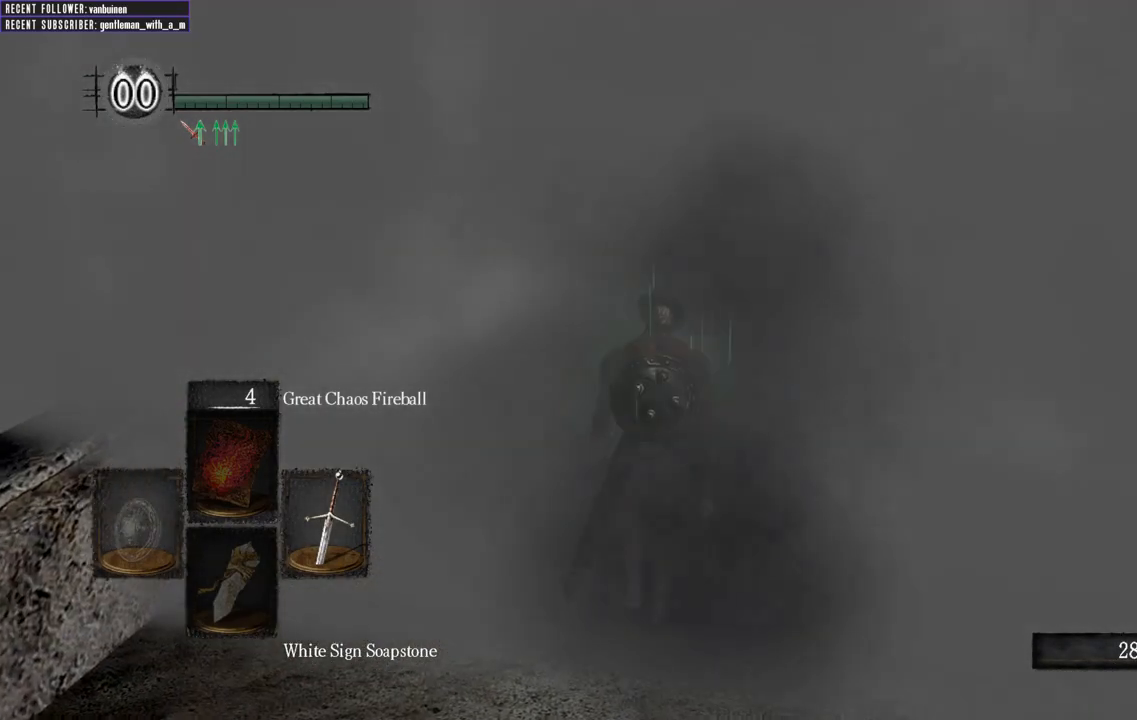
{"dt_ms": 500, "buttons": [], "left_stick": "center", "right_stick": "center", "events": [[233, "right_stick", "down"], [417, "right_stick", "center"]]}
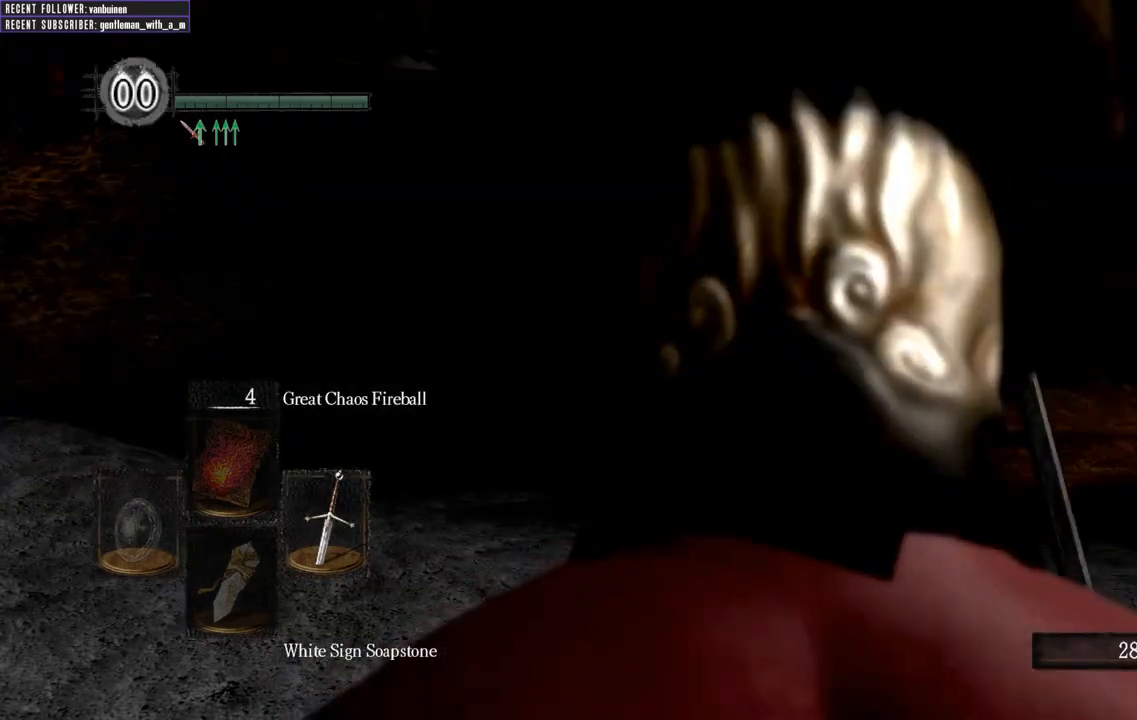
{"dt_ms": 500, "buttons": [], "left_stick": "up", "right_stick": "center", "events": [[433, "left_stick", "up"]]}
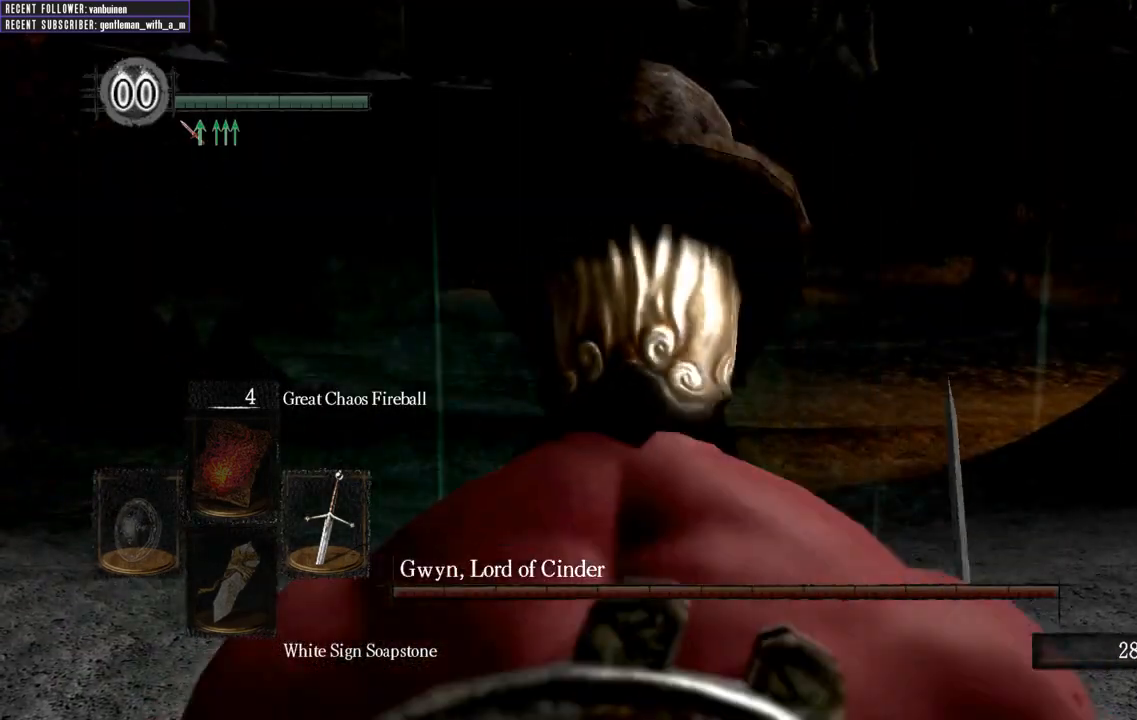
{"dt_ms": 500, "buttons": [], "left_stick": "up", "right_stick": "center", "events": [[100, "Y", "down"], [217, "Y", "up"]]}
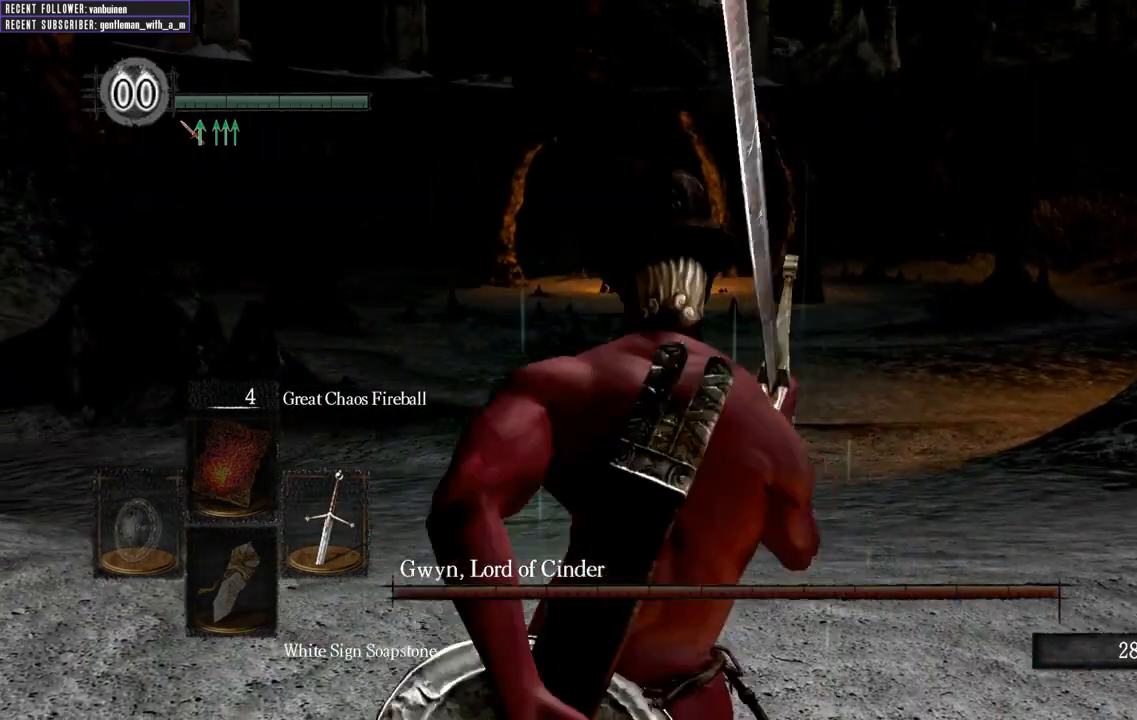
{"dt_ms": 500, "buttons": [], "left_stick": "up", "right_stick": "up", "events": [[33, "left_stick", "center"], [100, "right_stick", "up"], [183, "right_stick", "center"], [317, "left_stick", "up"], [500, "right_stick", "up"]]}
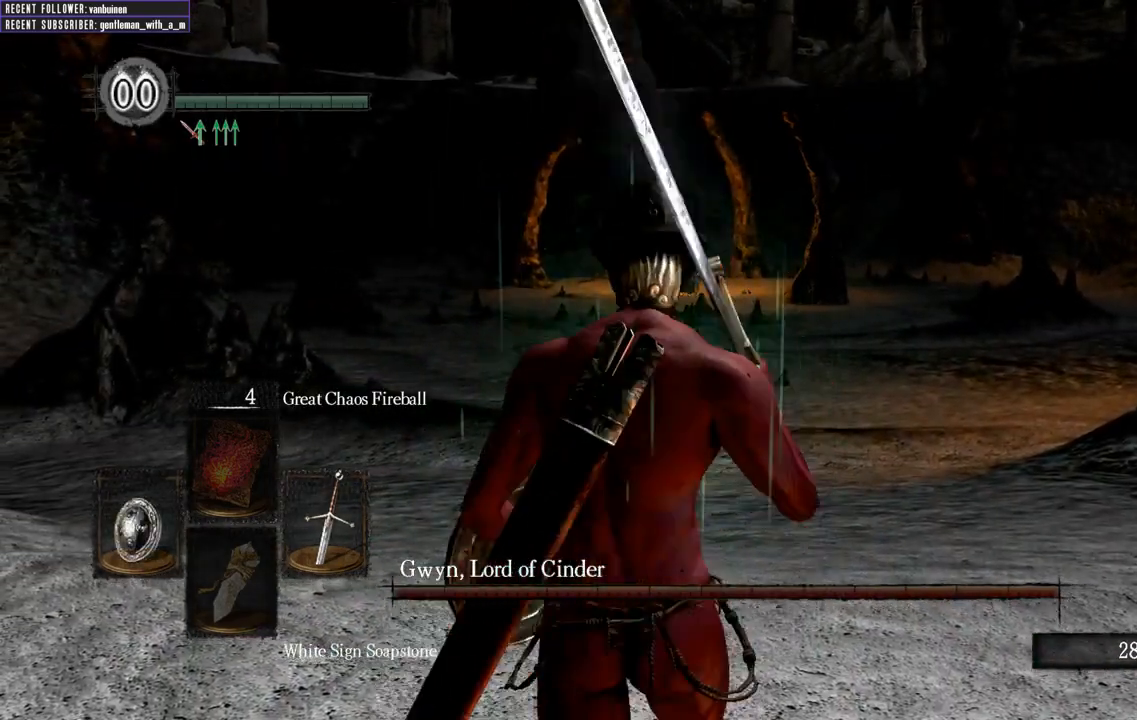
{"dt_ms": 500, "buttons": [], "left_stick": "center", "right_stick": "center", "events": [[200, "right_stick", "center"], [417, "left_stick", "center"]]}
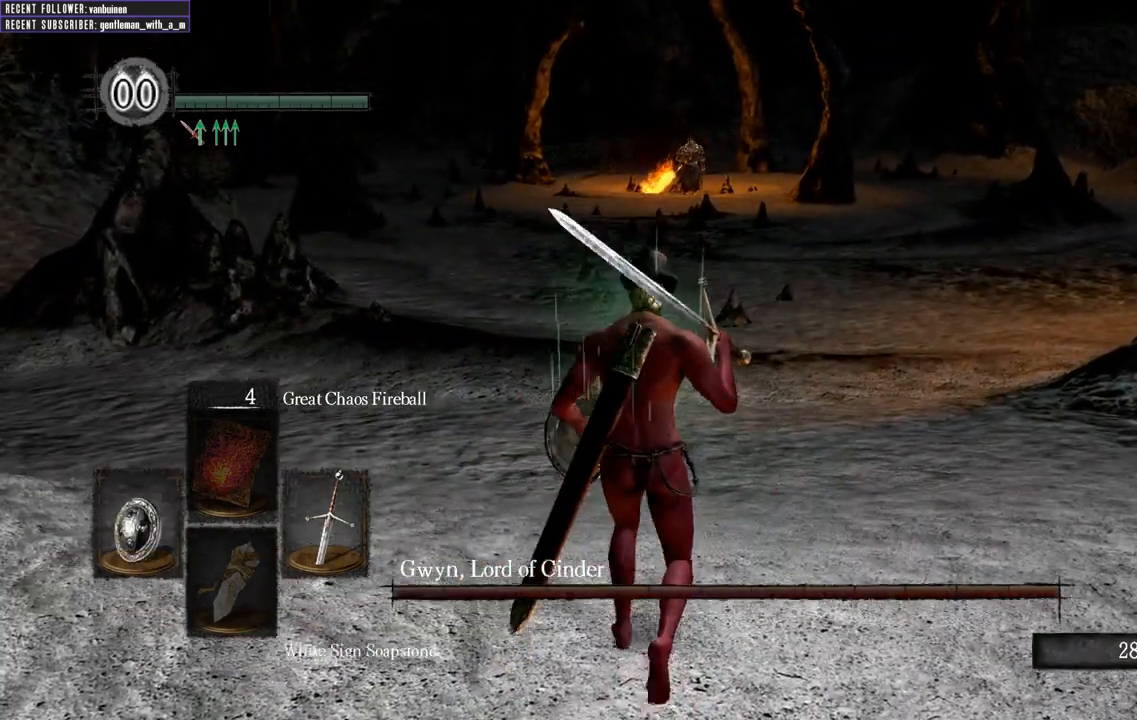
{"dt_ms": 500, "buttons": [], "left_stick": "center", "right_stick": "center", "events": []}
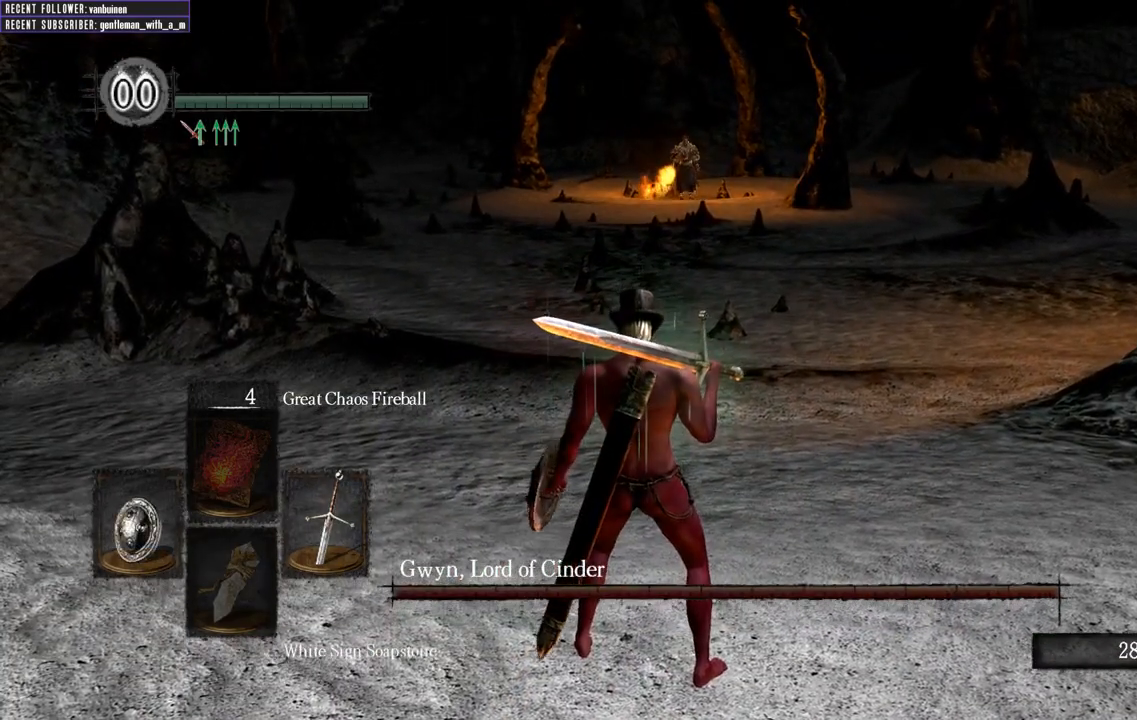
{"dt_ms": 500, "buttons": [], "left_stick": "center", "right_stick": "center", "events": []}
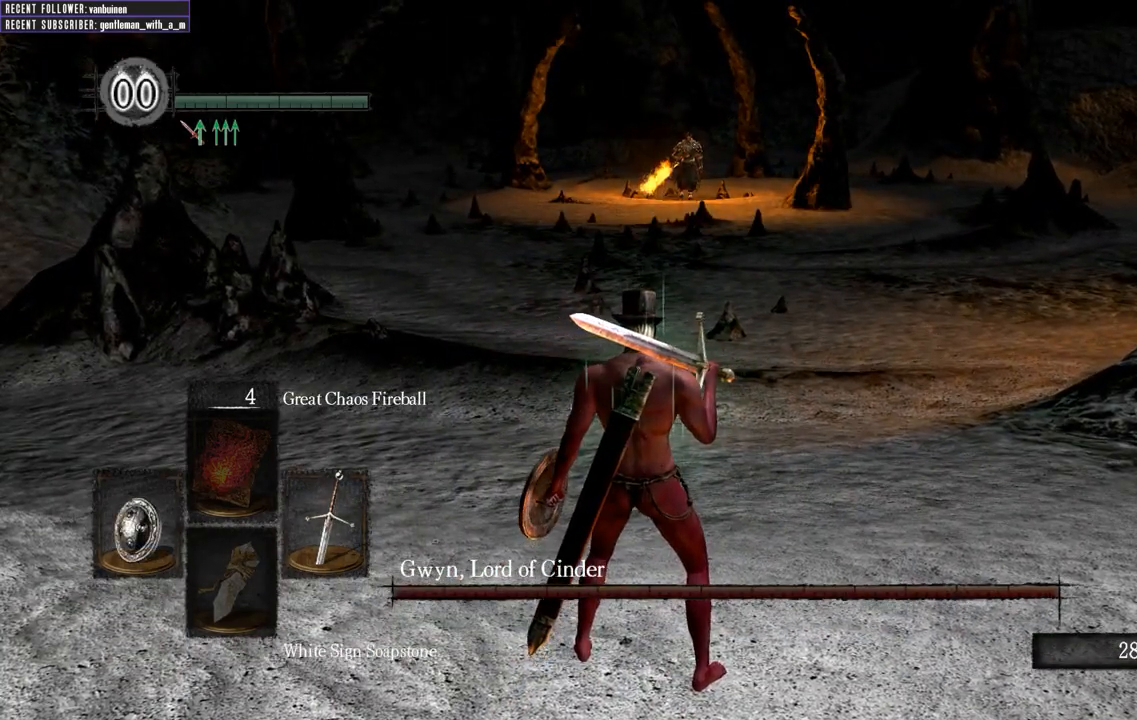
{"dt_ms": 500, "buttons": [], "left_stick": "center", "right_stick": "right", "events": [[67, "right_stick", "down-right"], [250, "right_stick", "center"], [383, "right_stick", "right"]]}